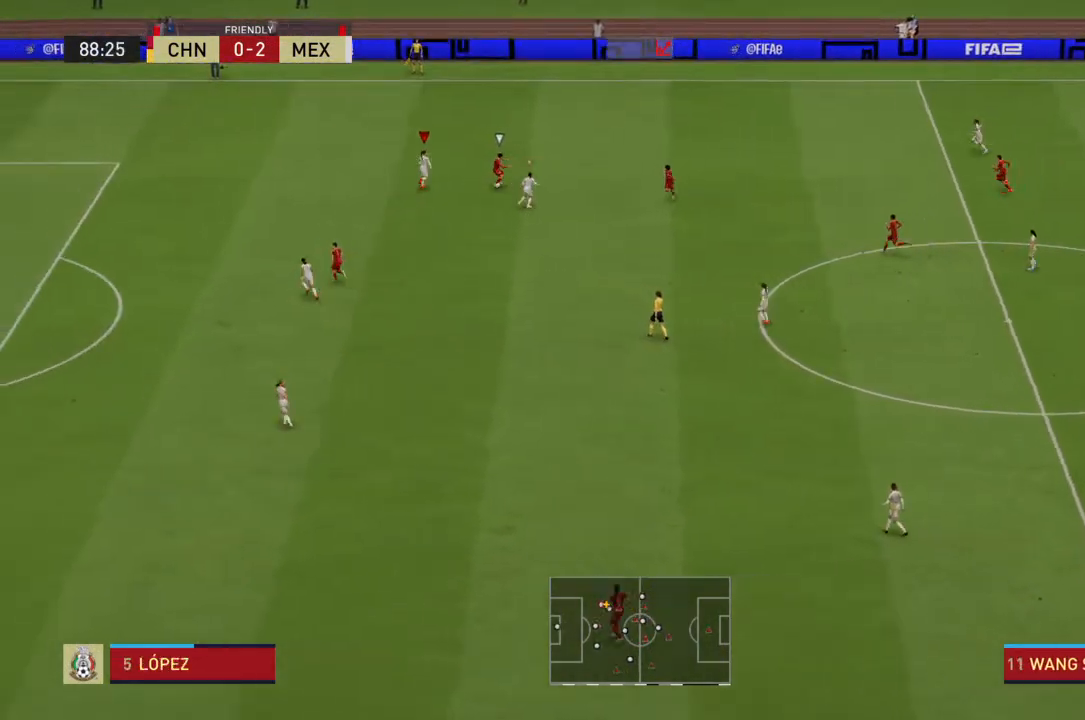
Gameplay with a controller (PlayStation layout); each line is a JSON object with the inputs held at the frame after it (dt_ms = milliseconds from this image to that frame). "events" lists button and stick changes between this image and that frame as [ms after this image, input, new state], when the widget could be followed in between. Not read: L3 R3.
{"dt_ms": 500, "buttons": ["R2"], "left_stick": "down-right", "right_stick": "center", "events": [[133, "left_stick", "right"], [500, "left_stick", "down-right"]]}
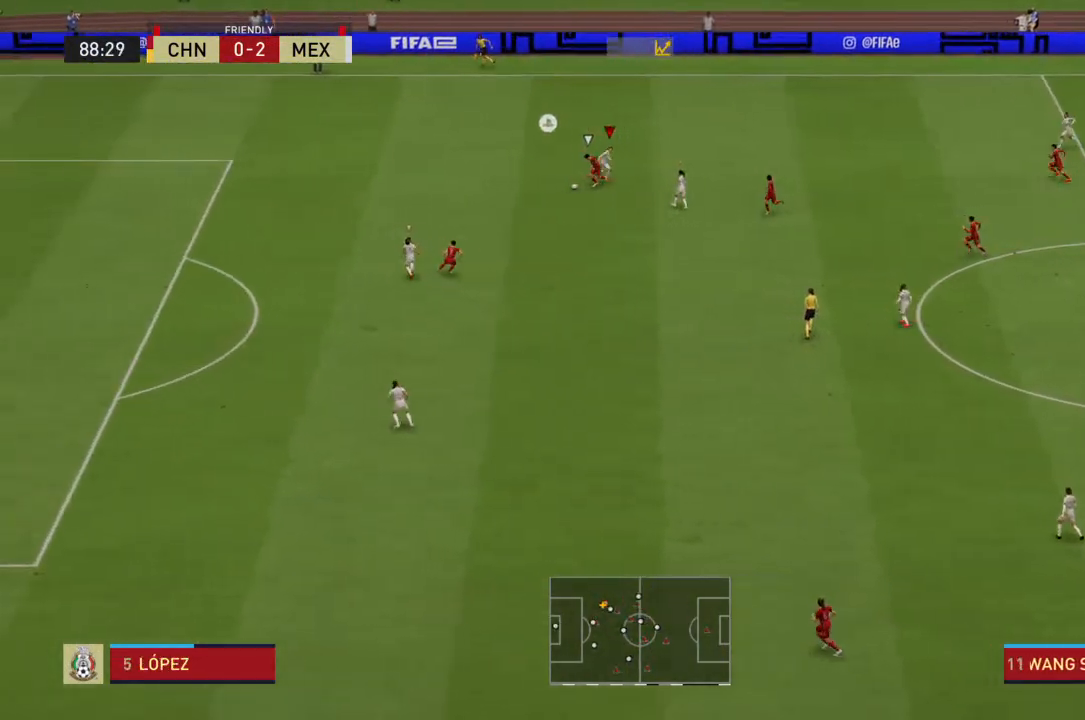
{"dt_ms": 500, "buttons": ["L1", "R2"], "left_stick": "center", "right_stick": "center", "events": [[367, "left_stick", "down"], [500, "L1", "down"], [500, "left_stick", "center"]]}
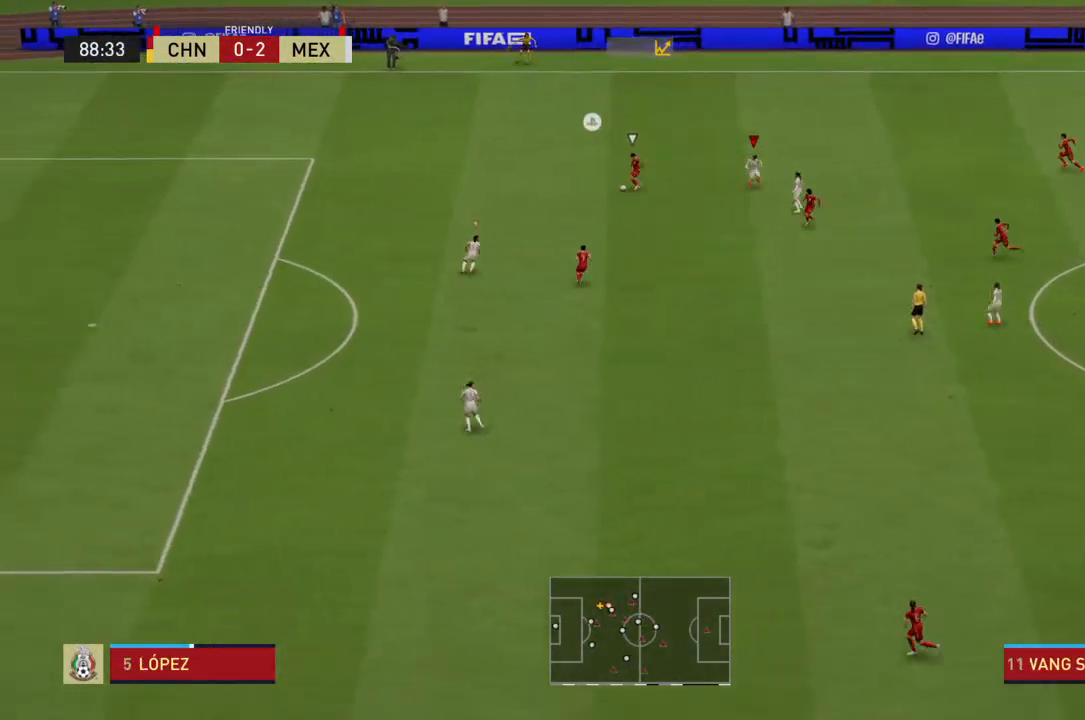
{"dt_ms": 500, "buttons": ["R2"], "left_stick": "up", "right_stick": "center", "events": [[67, "left_stick", "up"], [133, "L1", "up"]]}
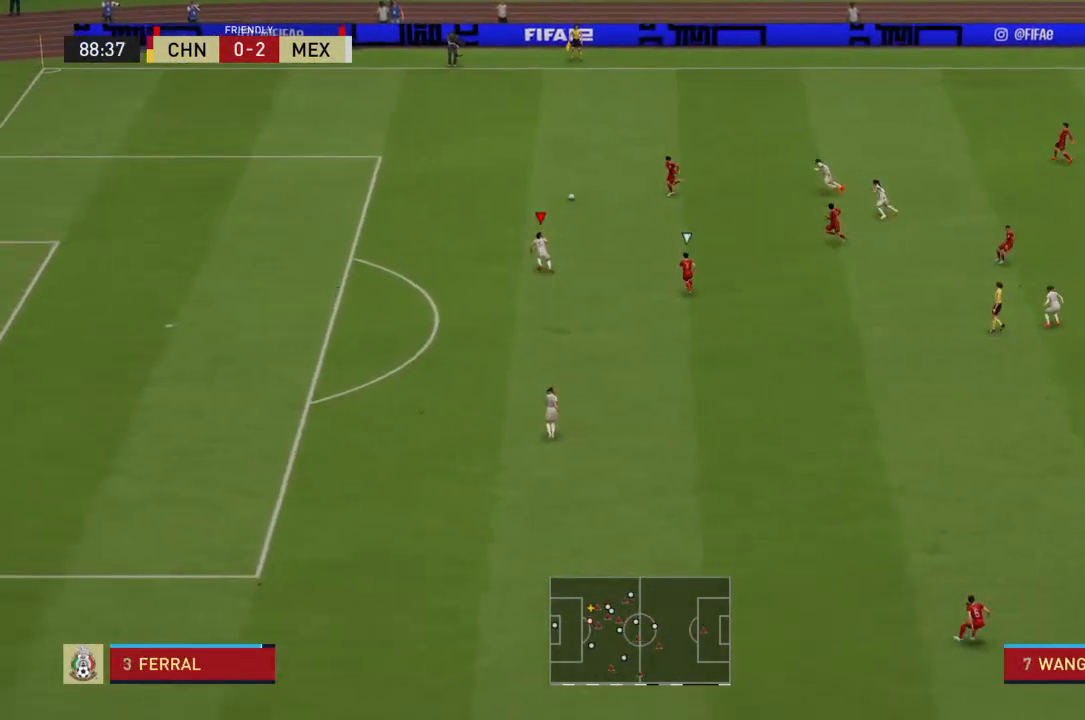
{"dt_ms": 1000, "buttons": ["SQUARE", "R2"], "left_stick": "up", "right_stick": "center"}
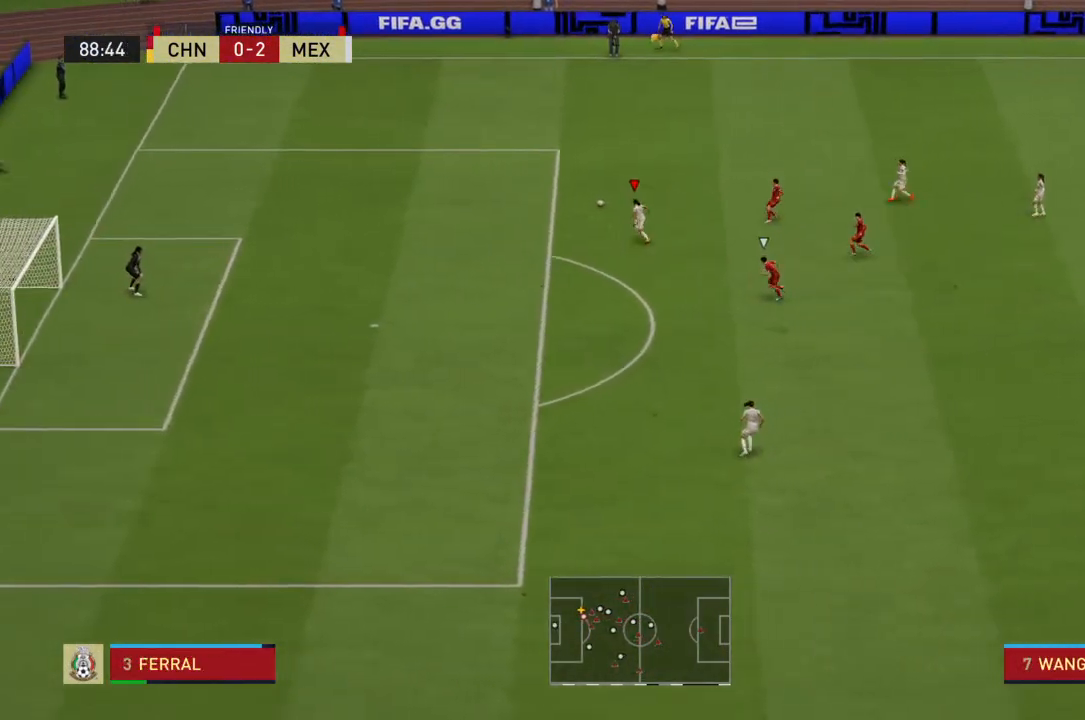
{"dt_ms": 500, "buttons": ["R2"], "left_stick": "right", "right_stick": "center", "events": [[33, "left_stick", "up-right"], [267, "left_stick", "right"], [467, "SQUARE", "up"]]}
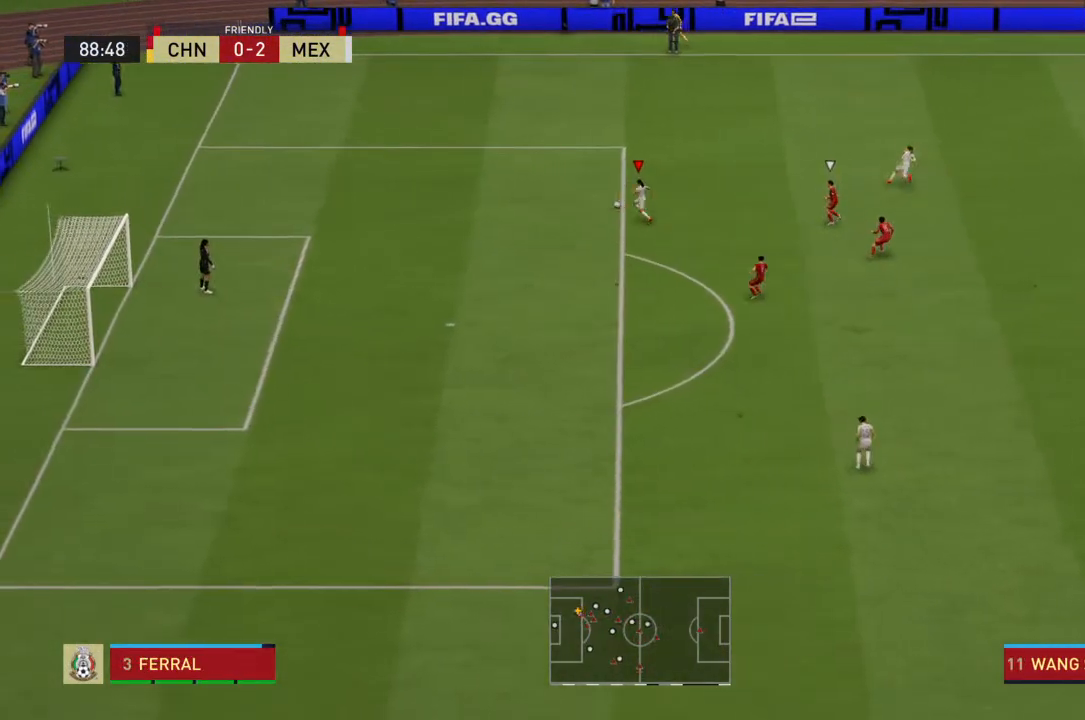
{"dt_ms": 500, "buttons": ["R2"], "left_stick": "right", "right_stick": "center", "events": []}
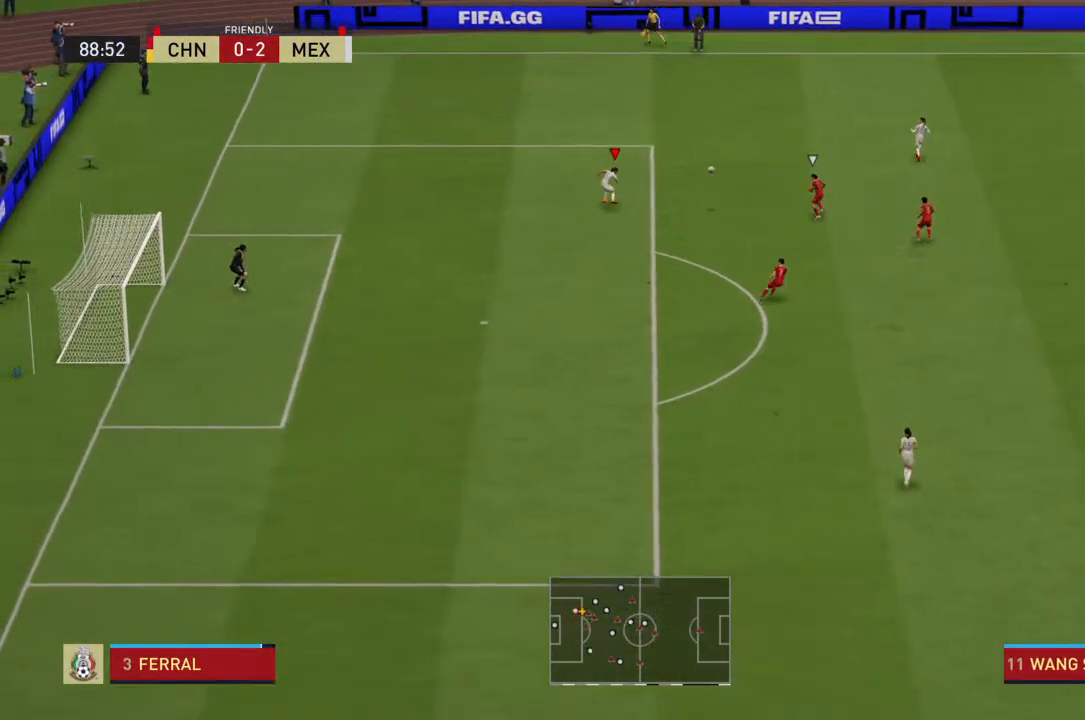
{"dt_ms": 500, "buttons": ["R2"], "left_stick": "right", "right_stick": "center", "events": []}
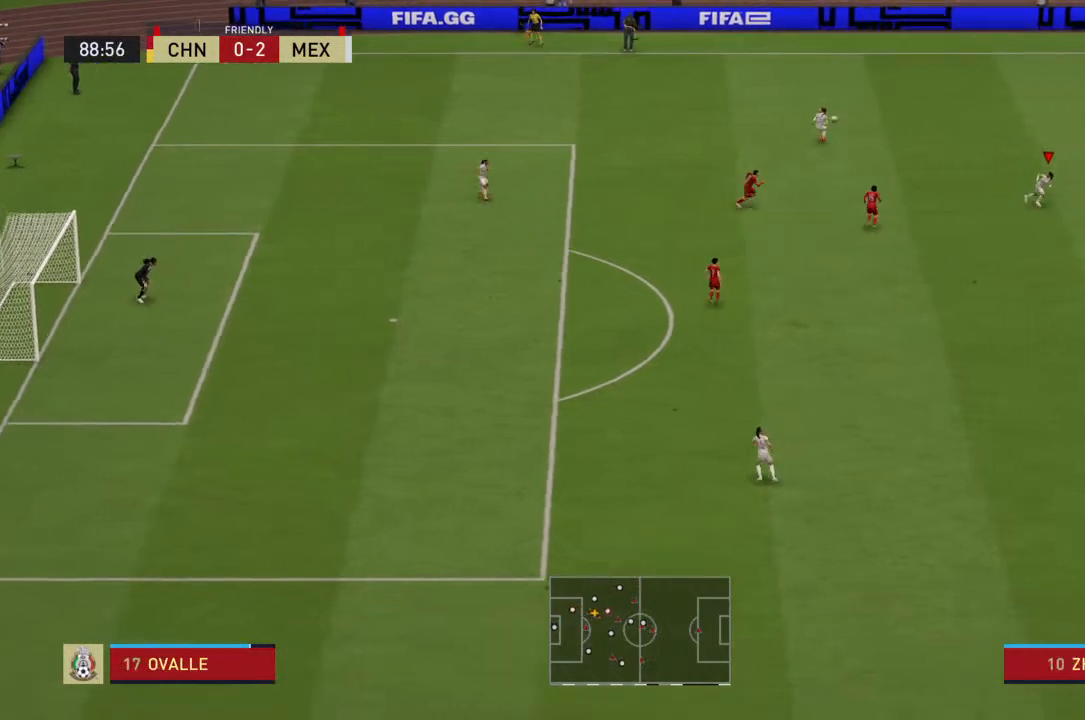
{"dt_ms": 500, "buttons": ["R2"], "left_stick": "right", "right_stick": "center", "events": []}
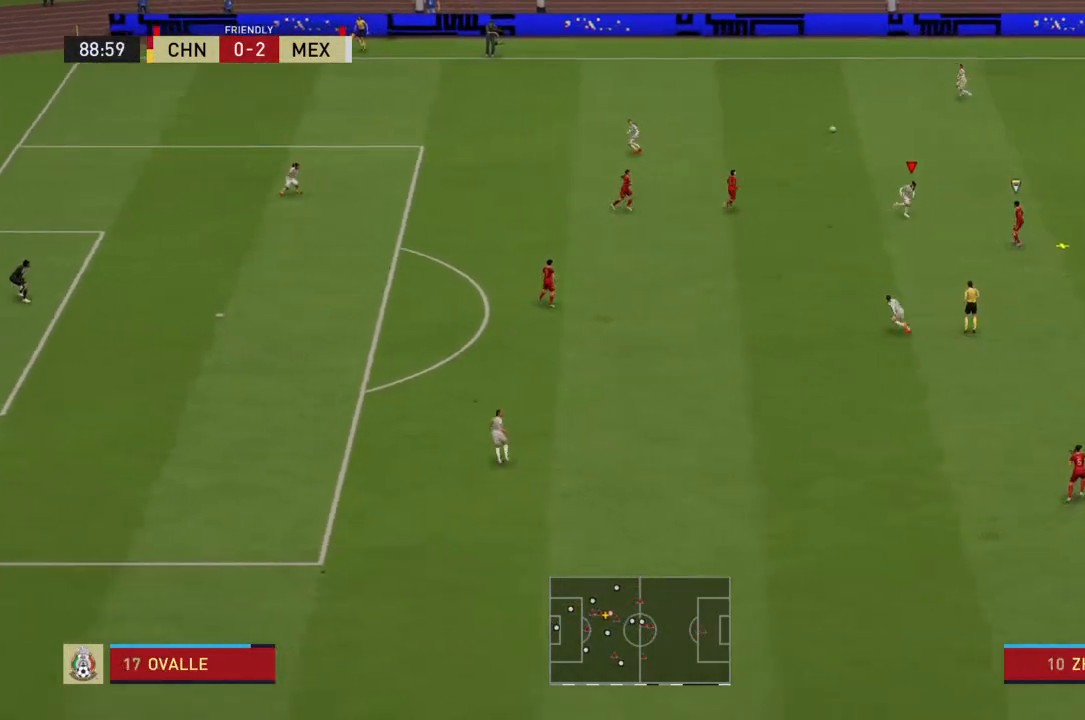
{"dt_ms": 500, "buttons": [], "left_stick": "down-right", "right_stick": "center", "events": [[200, "left_stick", "down-right"], [367, "R2", "up"]]}
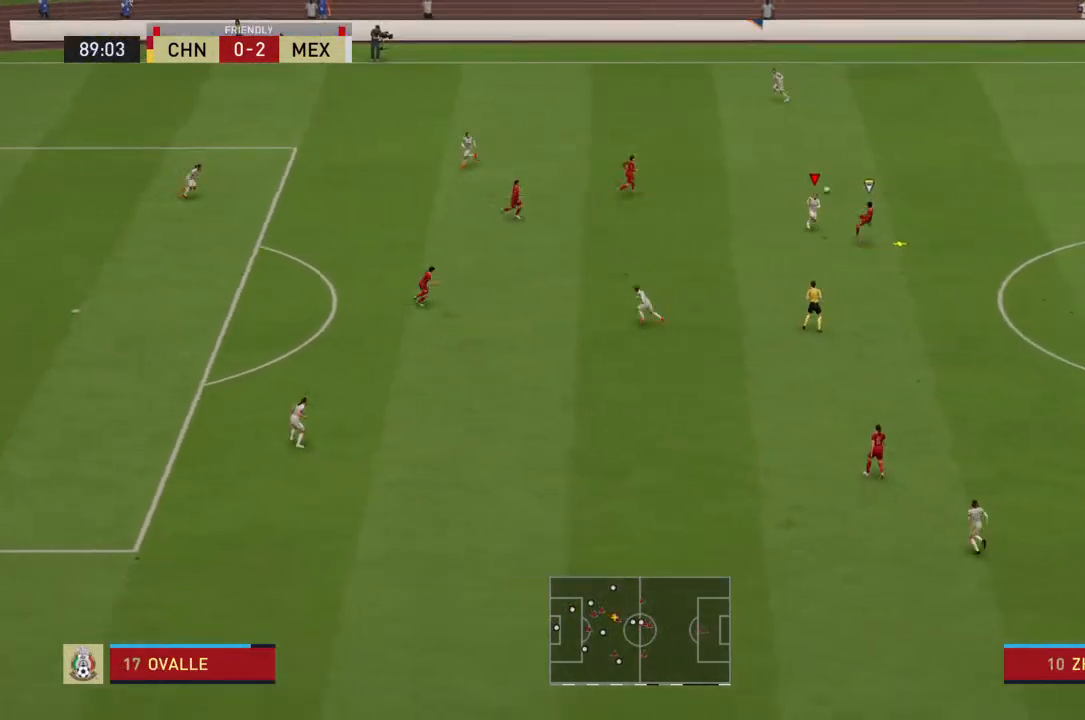
{"dt_ms": 500, "buttons": [], "left_stick": "down-right", "right_stick": "center", "events": []}
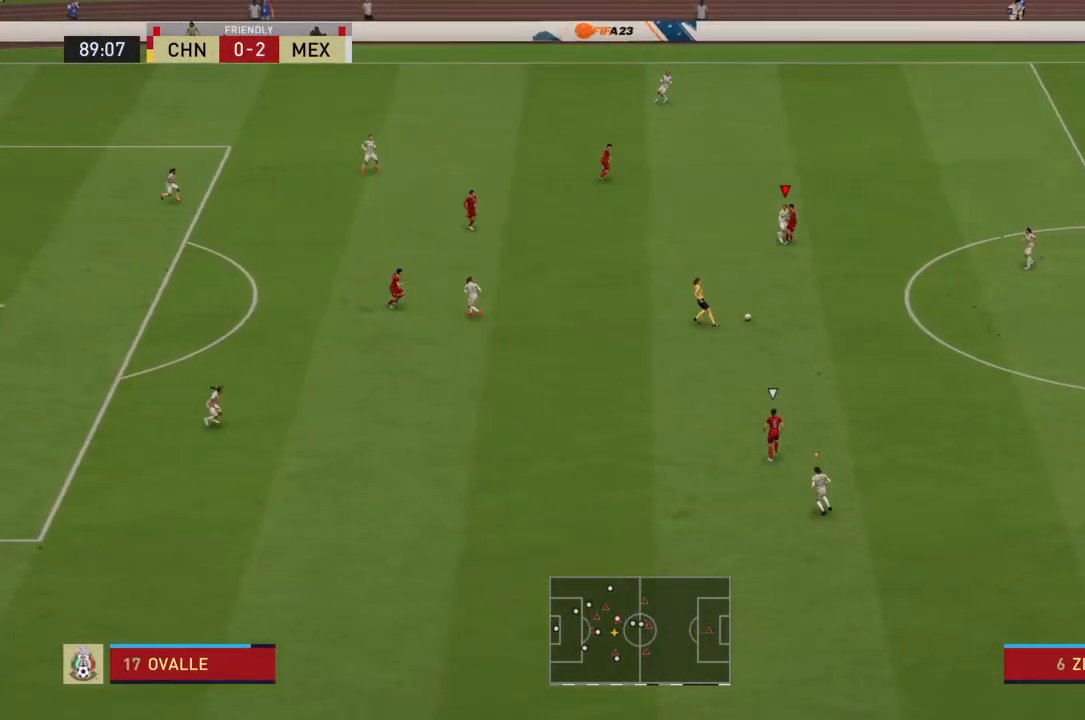
{"dt_ms": 500, "buttons": [], "left_stick": "down-right", "right_stick": "center", "events": []}
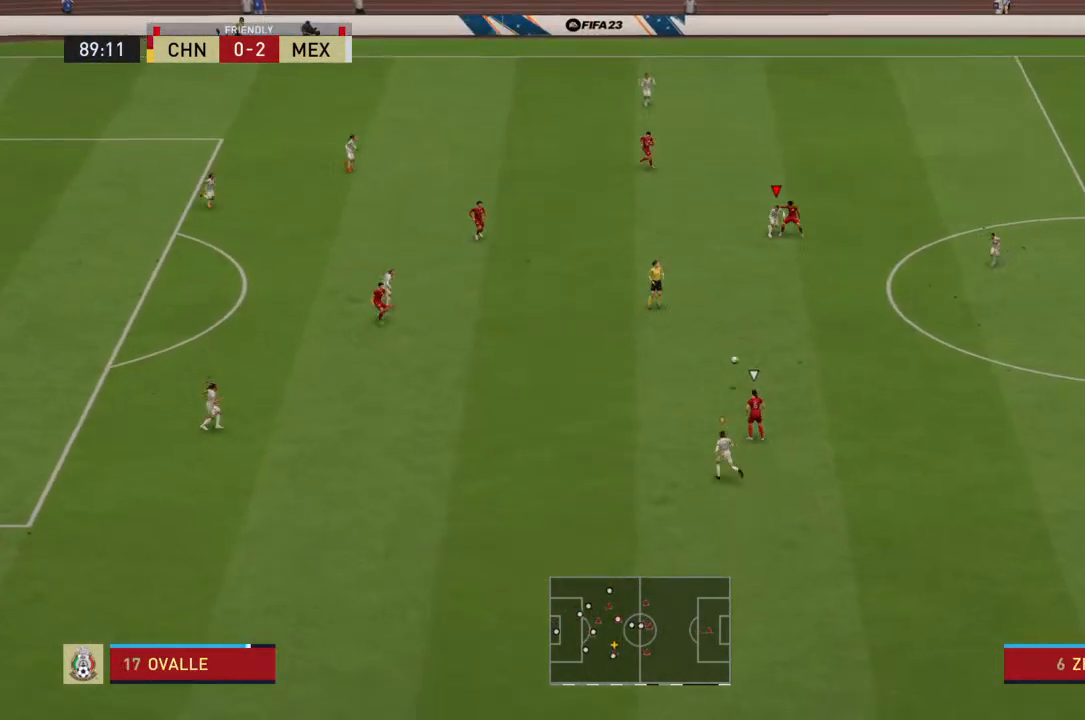
{"dt_ms": 500, "buttons": ["R2"], "left_stick": "up", "right_stick": "center"}
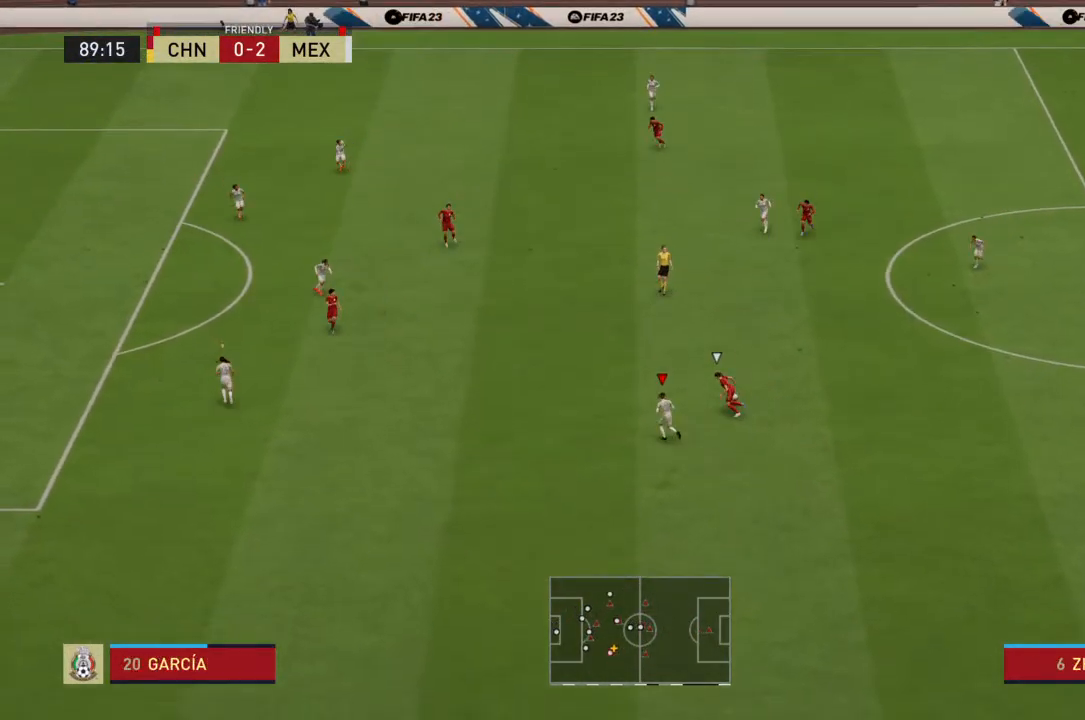
{"dt_ms": 500, "buttons": ["SQUARE", "R2"], "left_stick": "up-right", "right_stick": "center", "events": [[300, "left_stick", "up-right"], [433, "SQUARE", "down"]]}
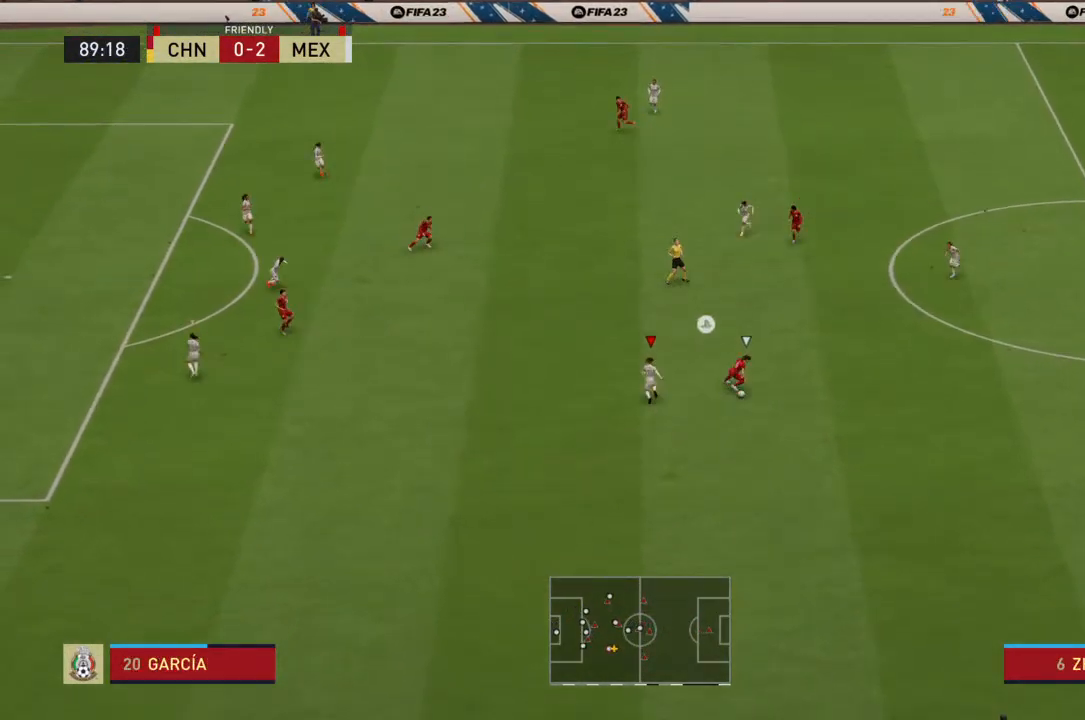
{"dt_ms": 500, "buttons": ["SQUARE", "R2"], "left_stick": "right", "right_stick": "center", "events": [[233, "left_stick", "right"]]}
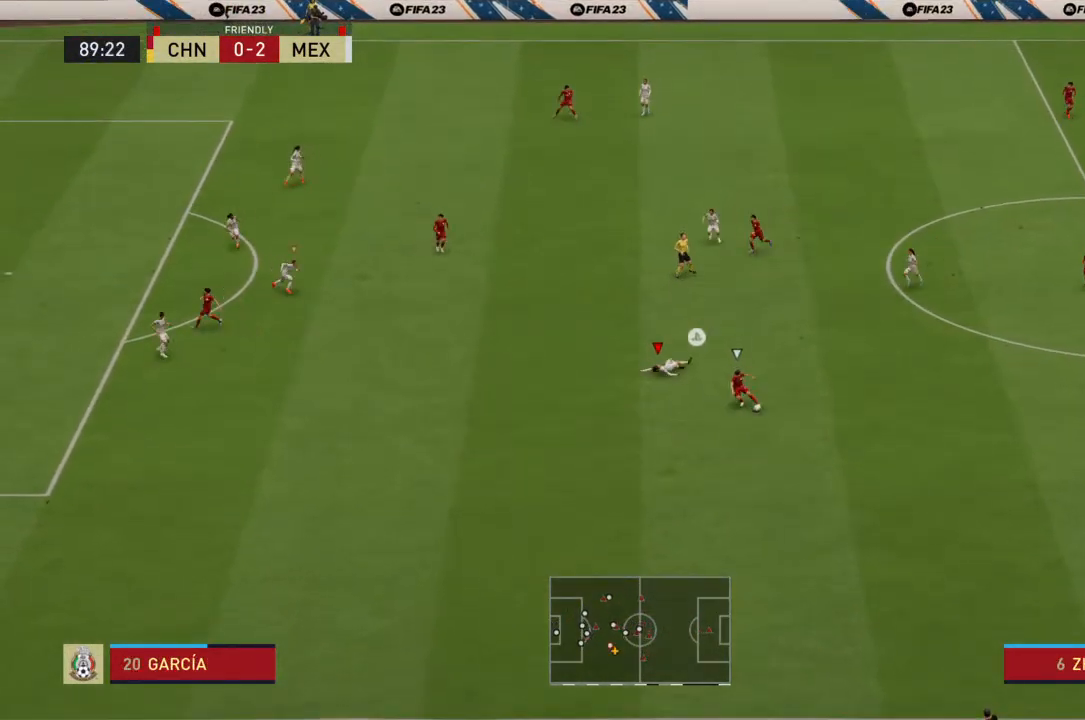
{"dt_ms": 500, "buttons": ["R2"], "left_stick": "down", "right_stick": "center", "events": [[33, "SQUARE", "up"], [233, "left_stick", "down-right"], [333, "left_stick", "down"]]}
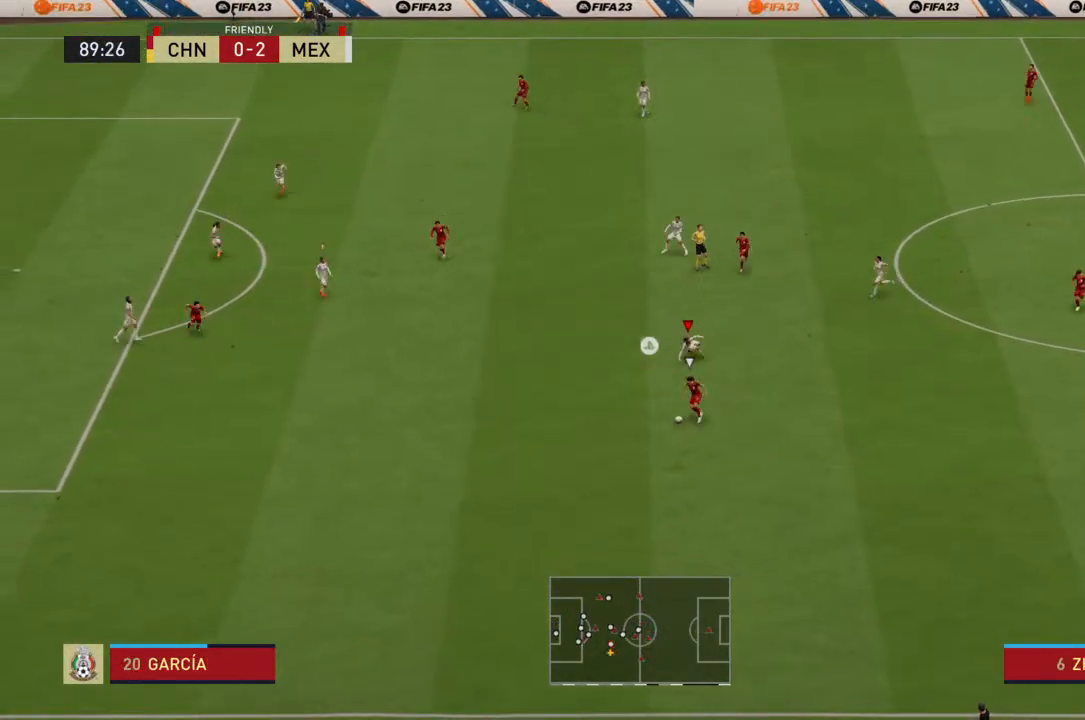
{"dt_ms": 500, "buttons": ["R2"], "left_stick": "down", "right_stick": "center", "events": [[267, "L1", "down"], [400, "L1", "up"]]}
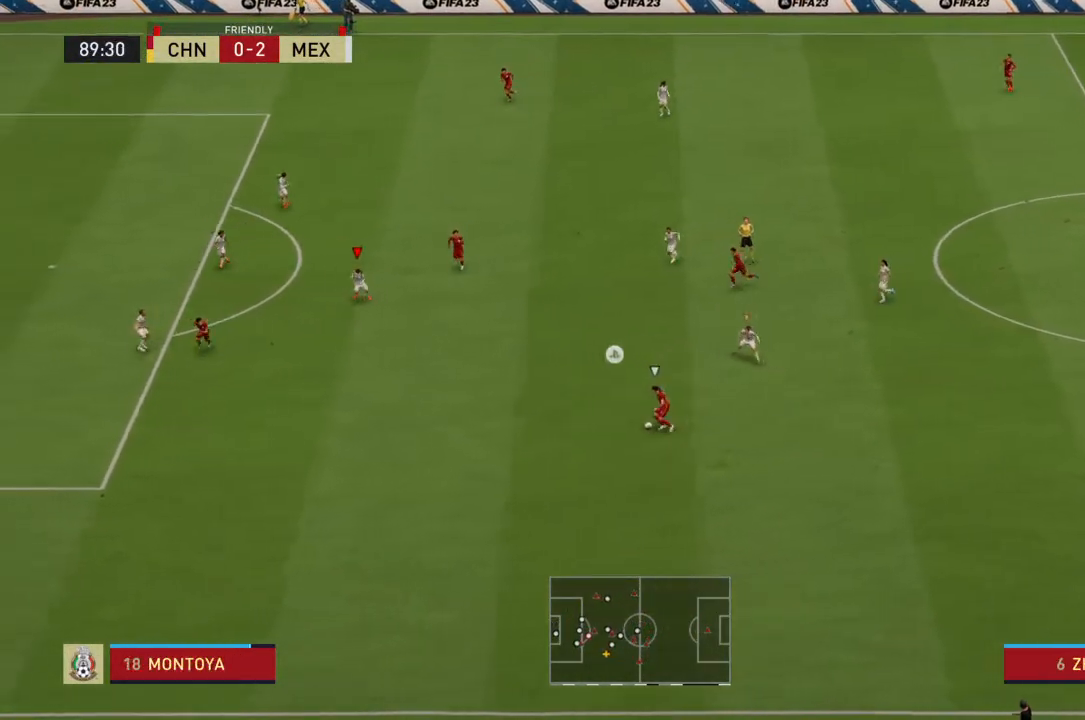
{"dt_ms": 500, "buttons": ["R2"], "left_stick": "down", "right_stick": "center", "events": []}
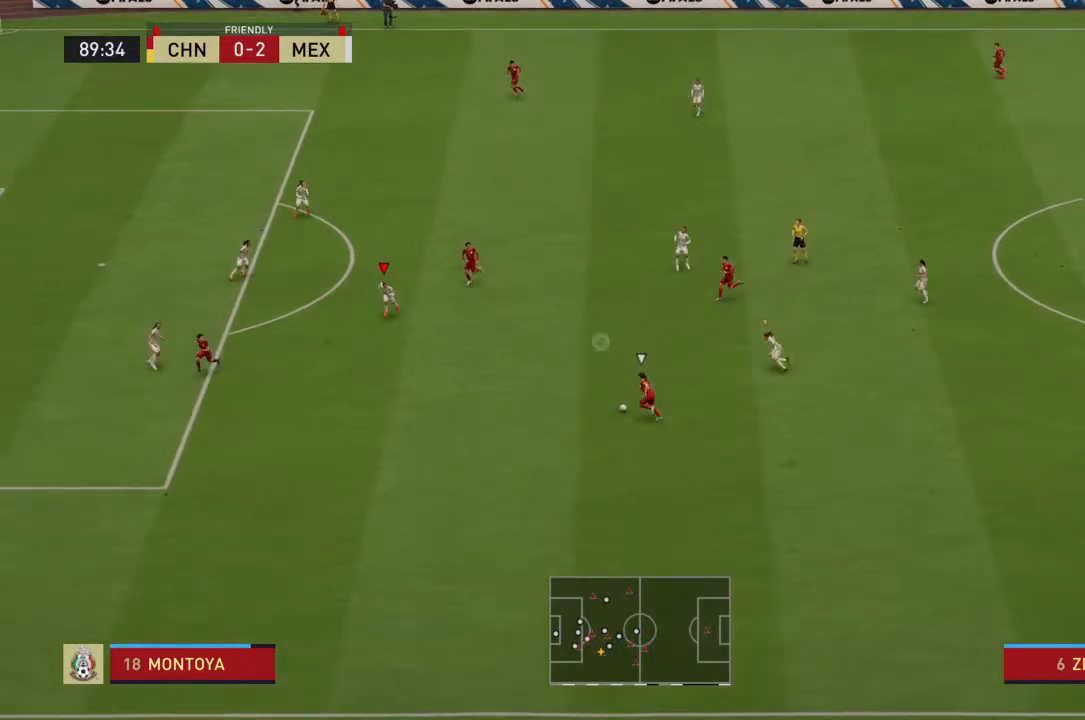
{"dt_ms": 500, "buttons": ["R2"], "left_stick": "right", "right_stick": "center", "events": [[267, "left_stick", "down-right"], [367, "left_stick", "right"]]}
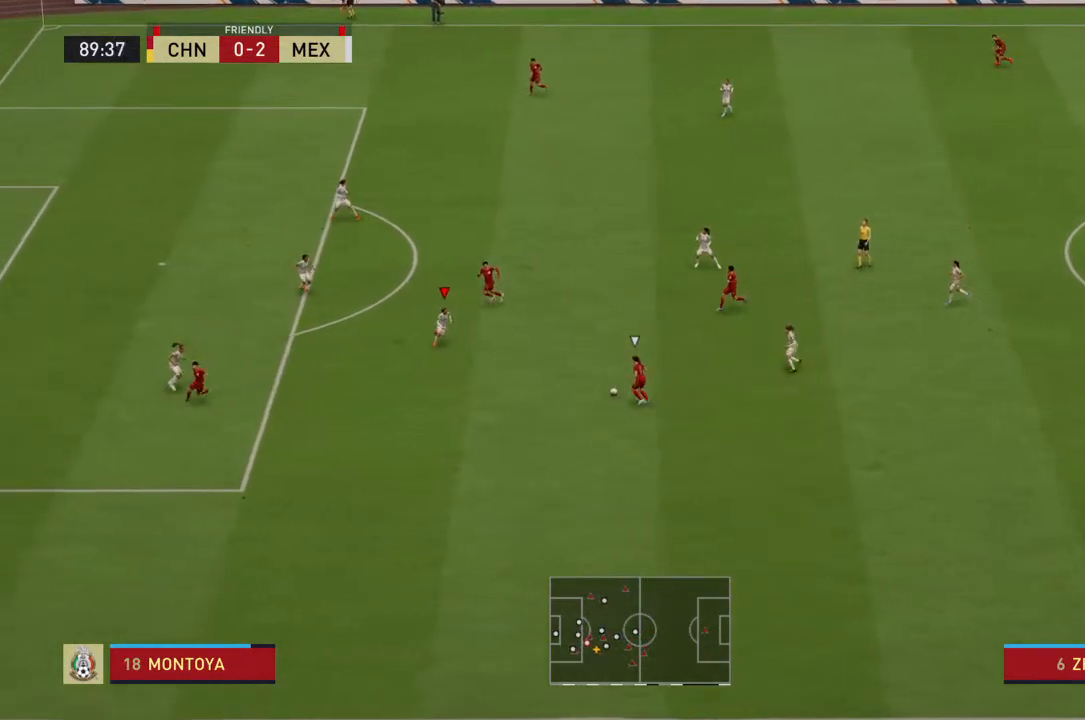
{"dt_ms": 500, "buttons": ["SQUARE", "R2"], "left_stick": "up-right", "right_stick": "center", "events": [[333, "left_stick", "up-right"], [400, "SQUARE", "down"]]}
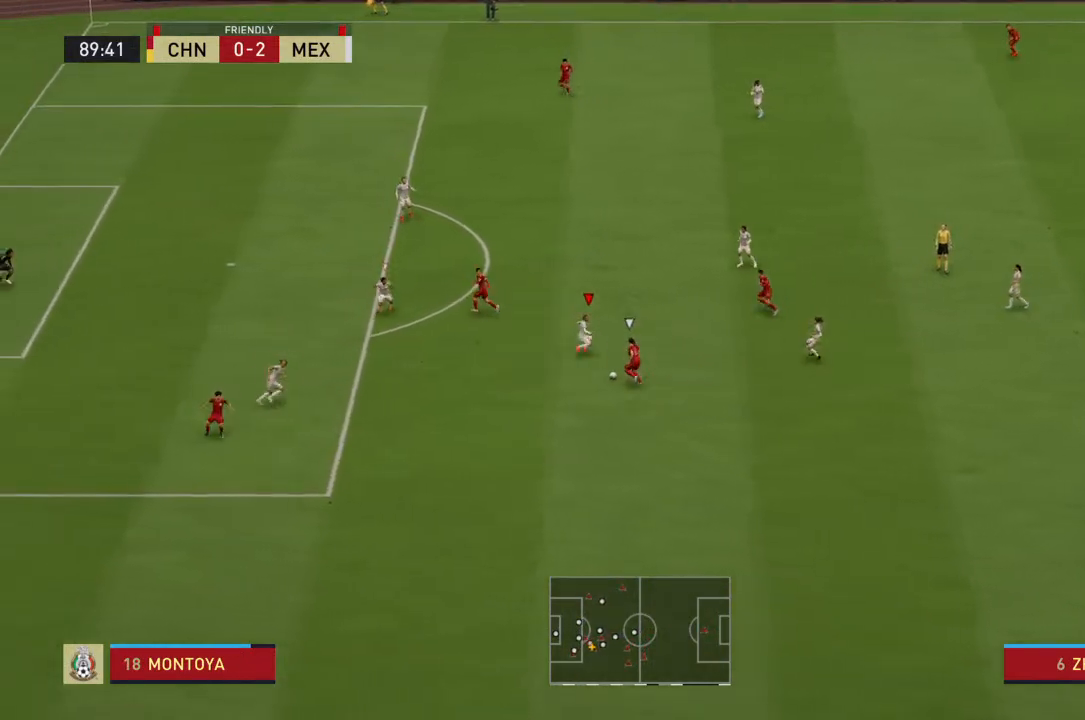
{"dt_ms": 500, "buttons": ["R2"], "left_stick": "right", "right_stick": "center", "events": [[33, "left_stick", "right"], [67, "SQUARE", "up"]]}
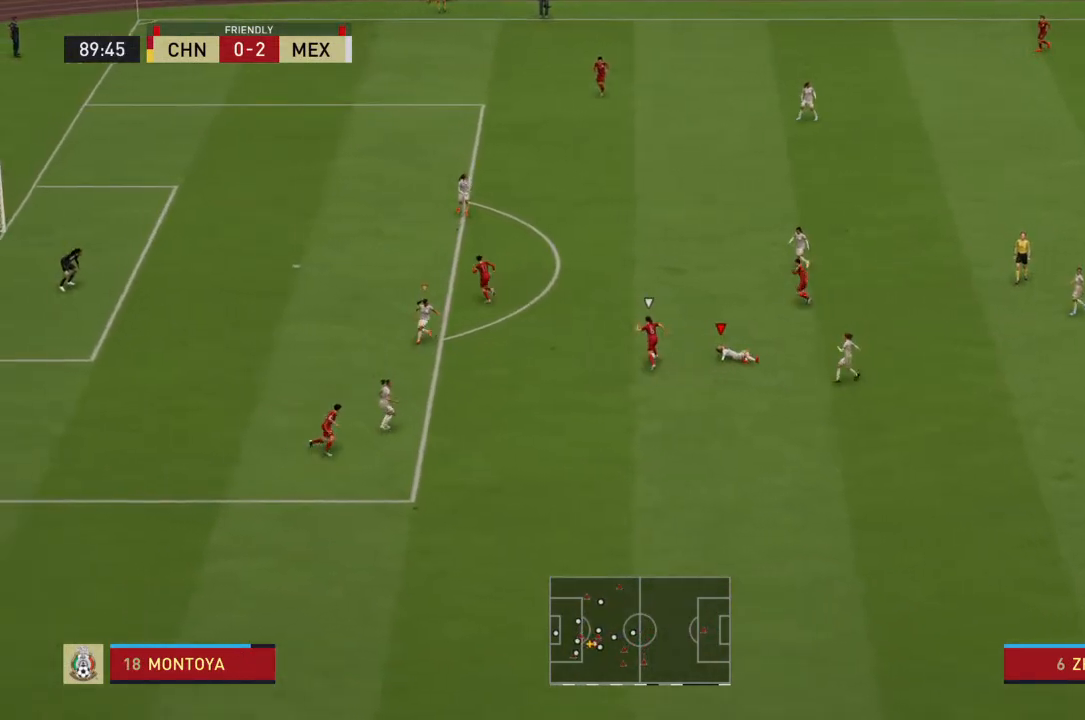
{"dt_ms": 500, "buttons": ["R2"], "left_stick": "up-right", "right_stick": "center", "events": [[133, "L1", "down"], [133, "left_stick", "up-right"], [267, "L1", "up"]]}
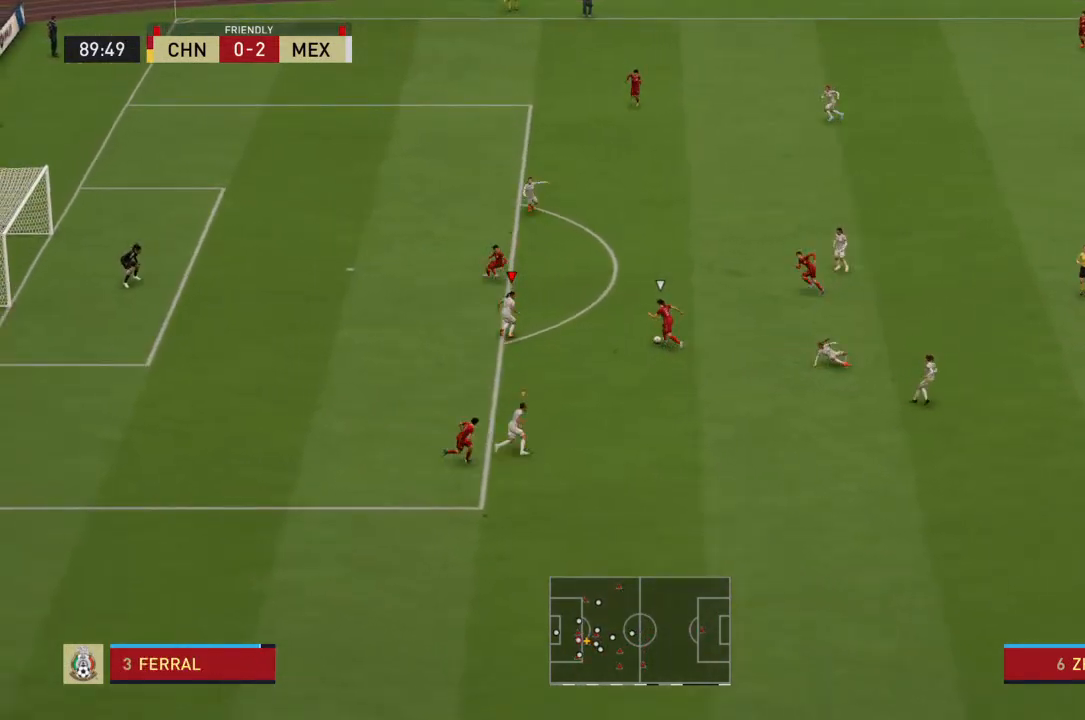
{"dt_ms": 500, "buttons": ["SQUARE", "R2"], "left_stick": "right", "right_stick": "center", "events": [[433, "SQUARE", "down"], [433, "left_stick", "right"]]}
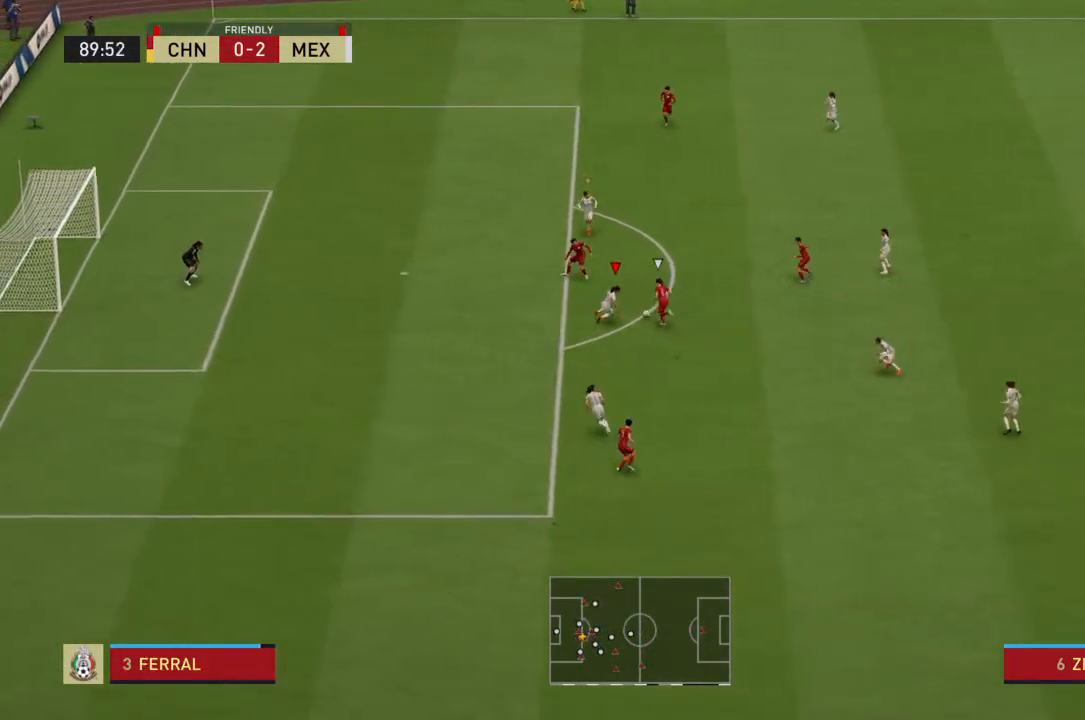
{"dt_ms": 500, "buttons": ["SQUARE", "R2"], "left_stick": "right", "right_stick": "center", "events": []}
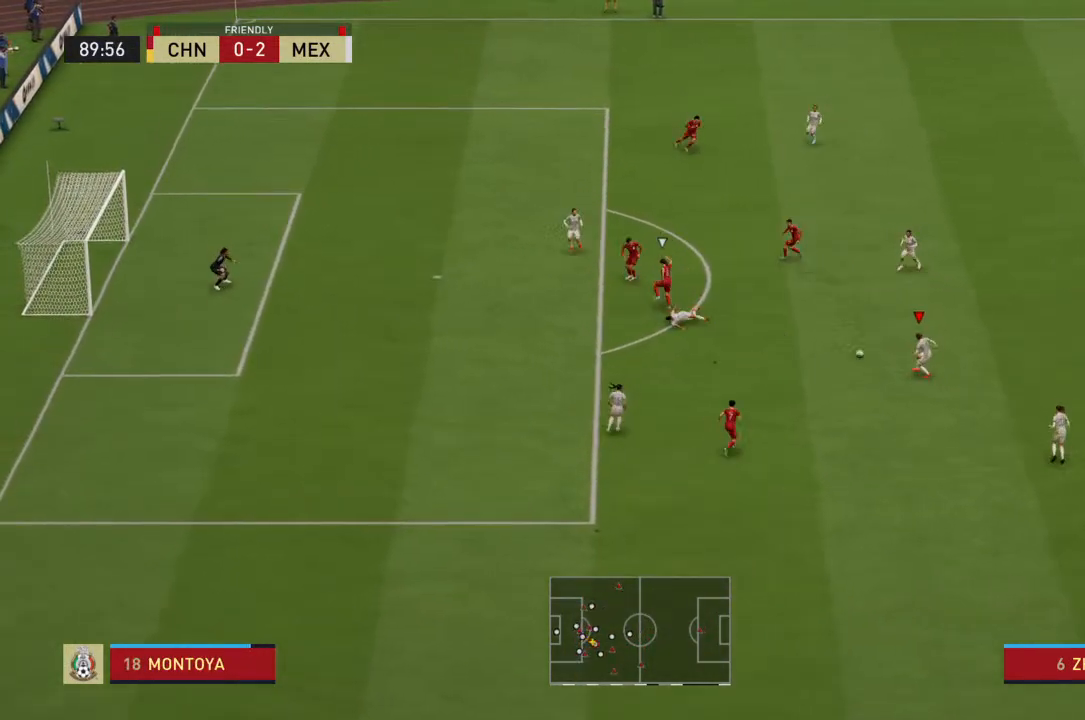
{"dt_ms": 500, "buttons": ["R2"], "left_stick": "right", "right_stick": "center", "events": [[167, "SQUARE", "up"]]}
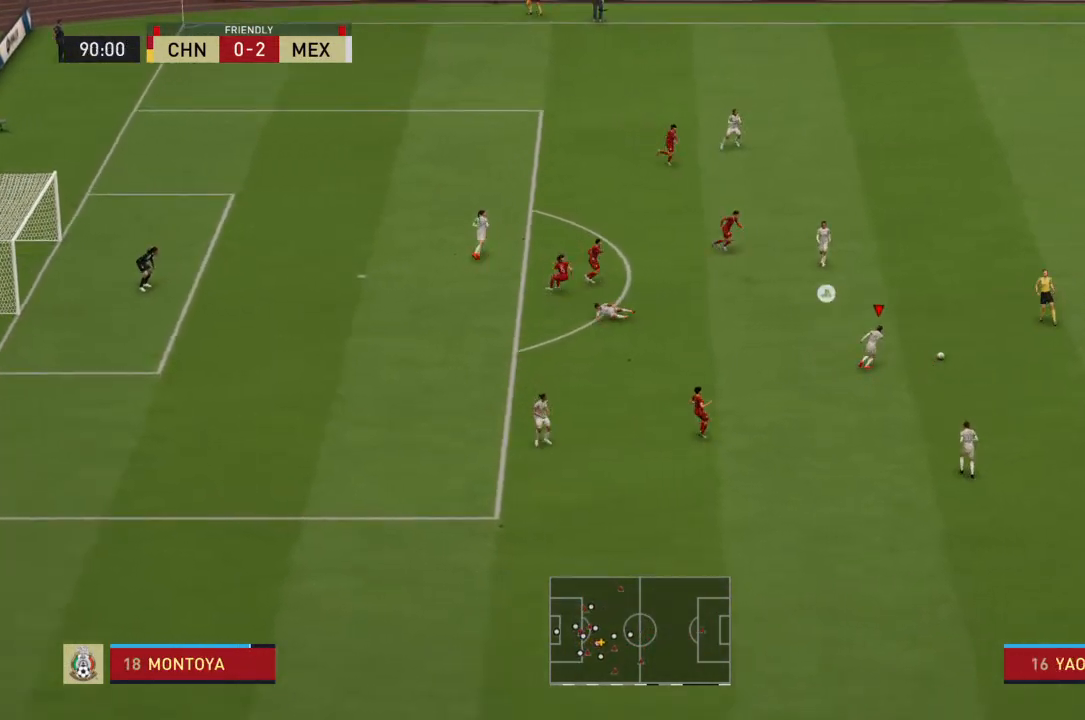
{"dt_ms": 500, "buttons": ["R2"], "left_stick": "right", "right_stick": "center", "events": []}
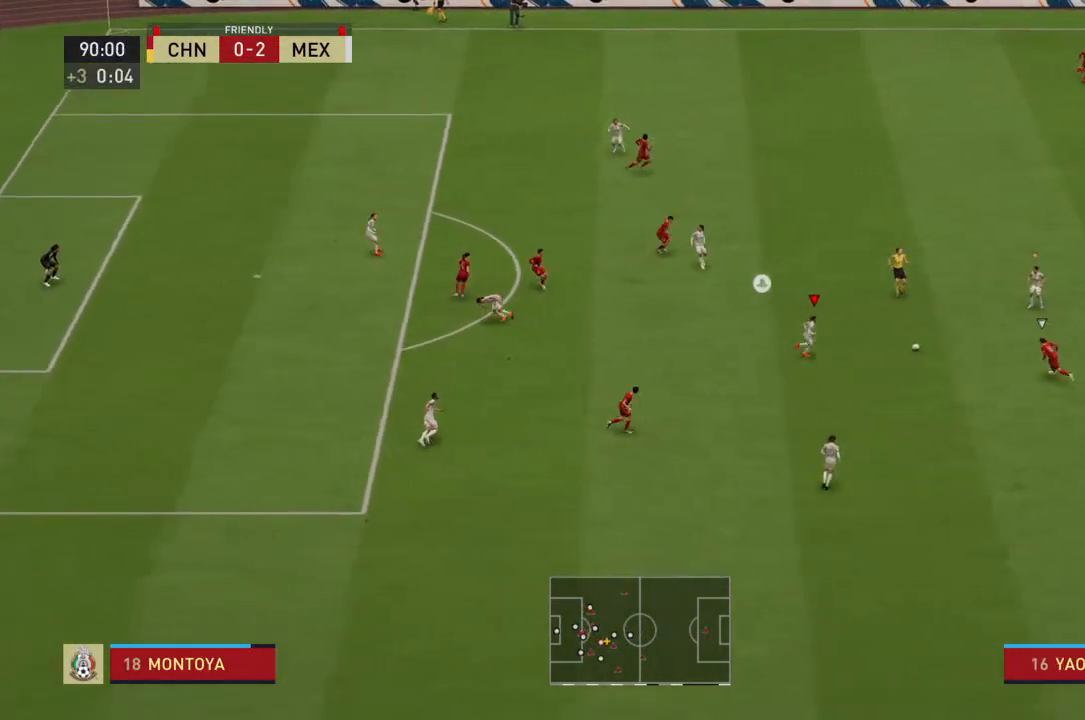
{"dt_ms": 500, "buttons": ["R2"], "left_stick": "right", "right_stick": "center", "events": [[200, "left_stick", "up-right"], [500, "left_stick", "right"]]}
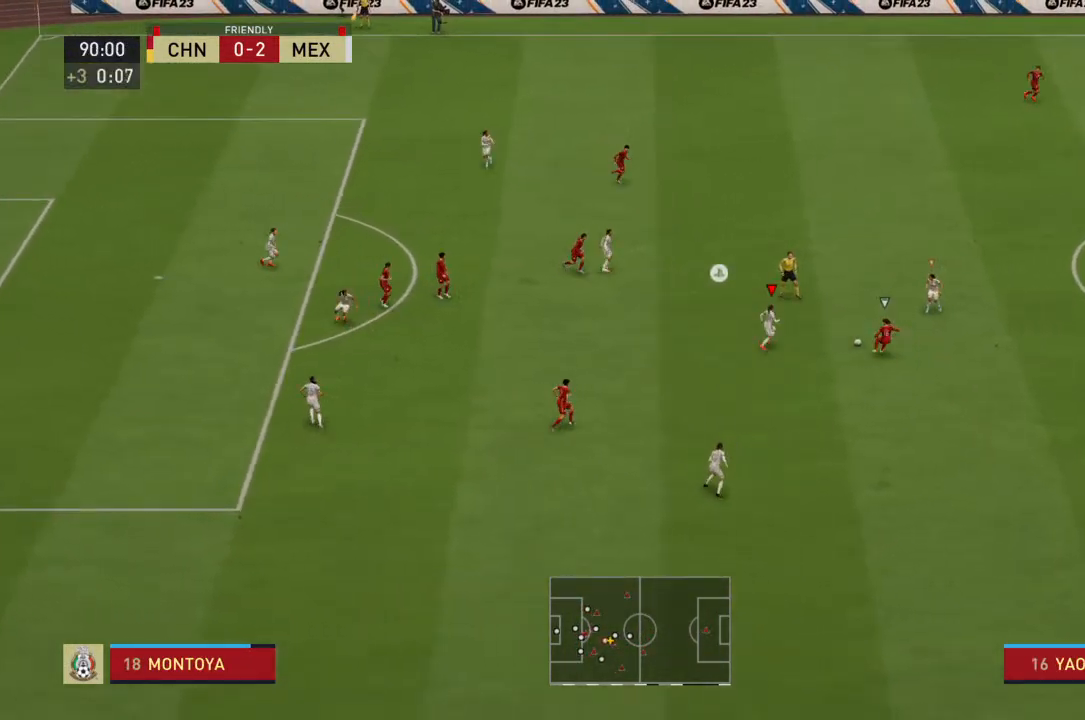
{"dt_ms": 500, "buttons": ["SQUARE", "R2"], "left_stick": "right", "right_stick": "center", "events": [[233, "SQUARE", "down"]]}
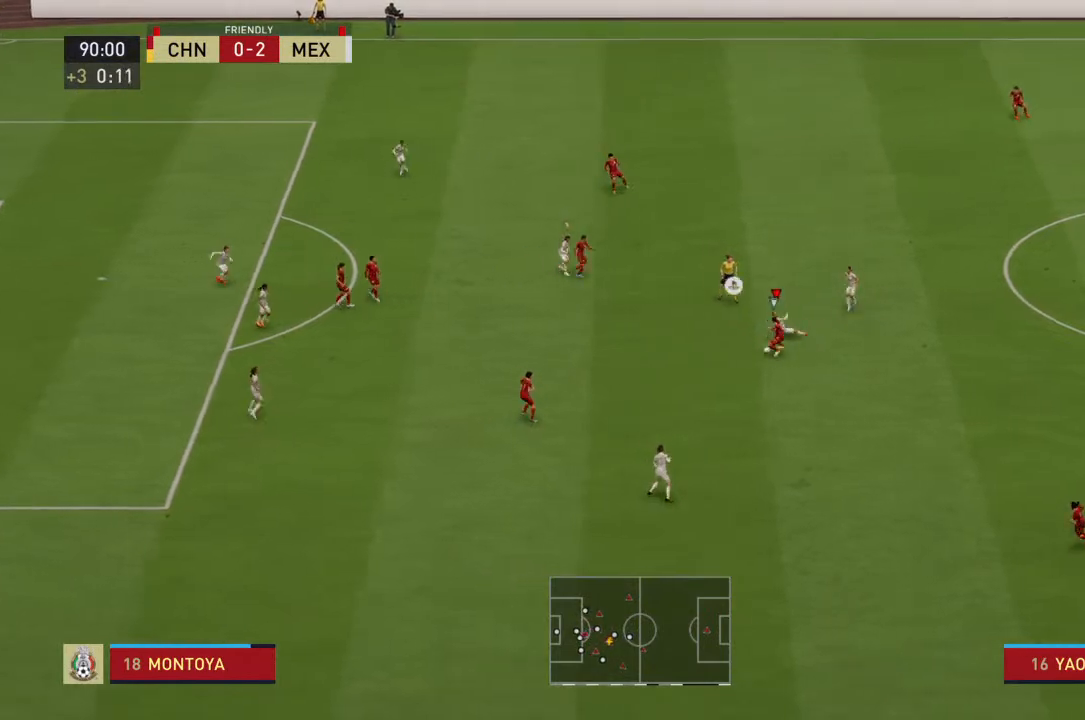
{"dt_ms": 500, "buttons": ["R2"], "left_stick": "right", "right_stick": "center", "events": [[267, "SQUARE", "up"]]}
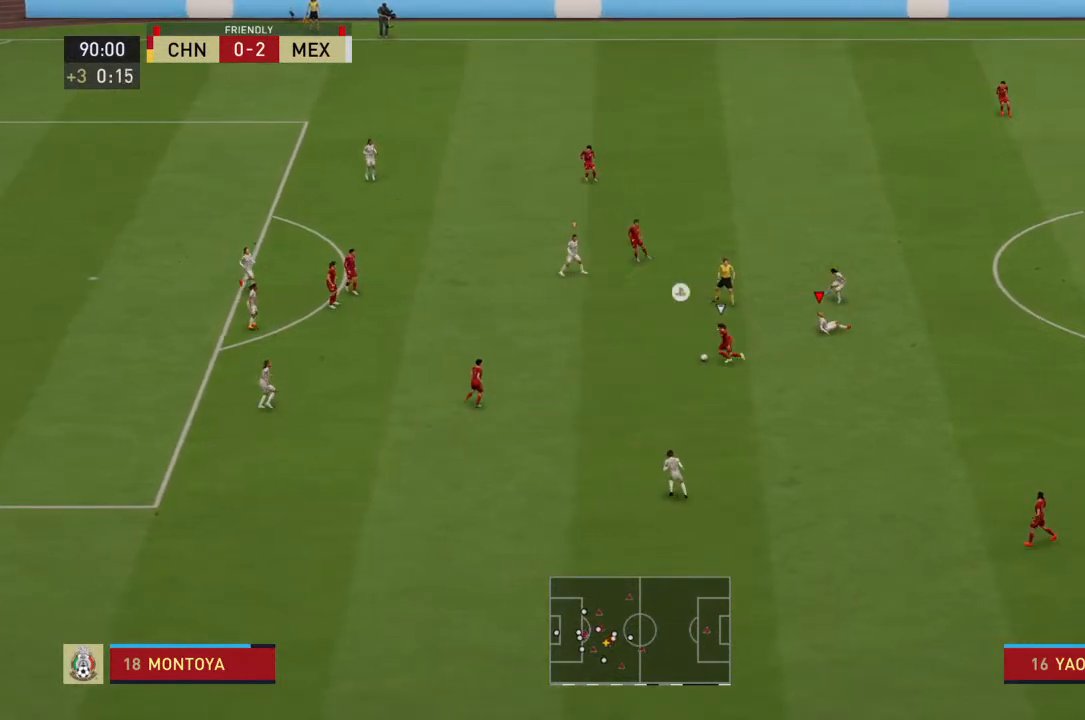
{"dt_ms": 500, "buttons": ["R2"], "left_stick": "up", "right_stick": "center", "events": [[33, "L1", "down"], [100, "left_stick", "up-right"], [167, "L1", "up"], [200, "left_stick", "up"]]}
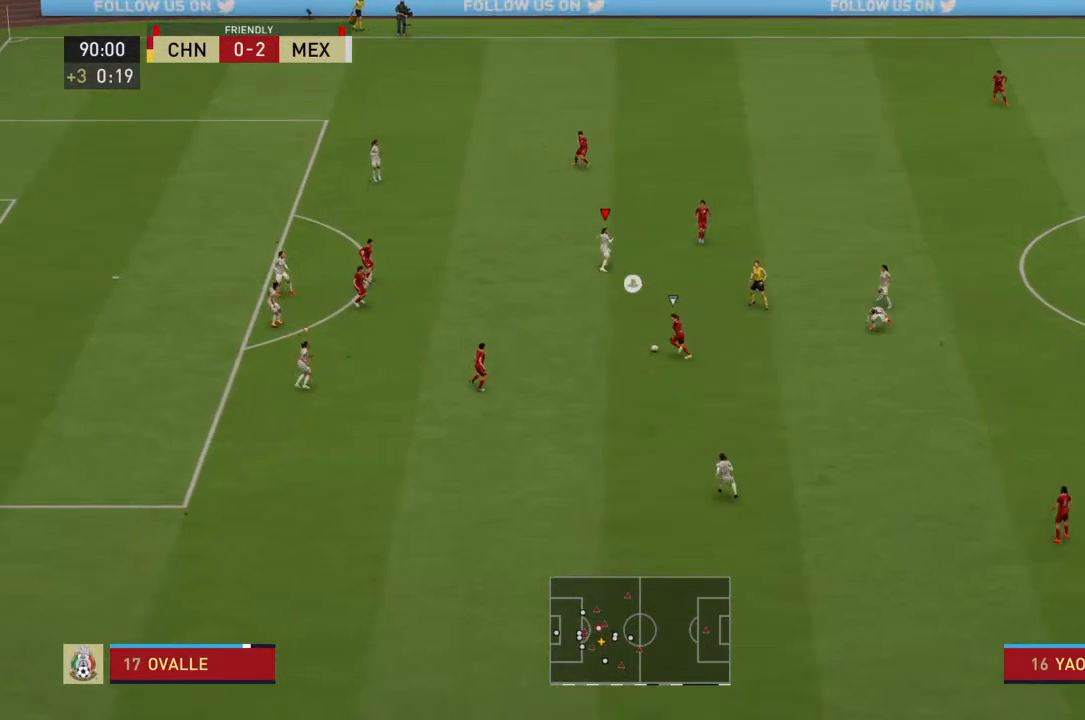
{"dt_ms": 500, "buttons": ["L1", "R2"], "left_stick": "up-right", "right_stick": "center", "events": [[33, "left_stick", "up-right"], [500, "L1", "down"]]}
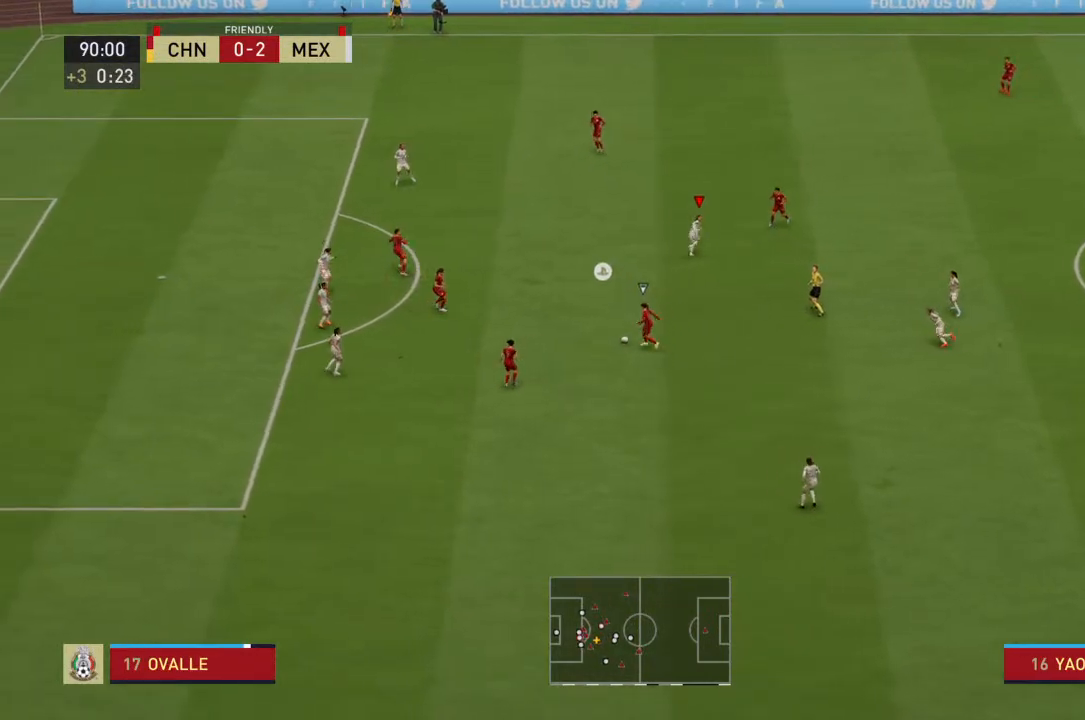
{"dt_ms": 500, "buttons": ["R2"], "left_stick": "up-right", "right_stick": "center", "events": [[100, "L1", "up"]]}